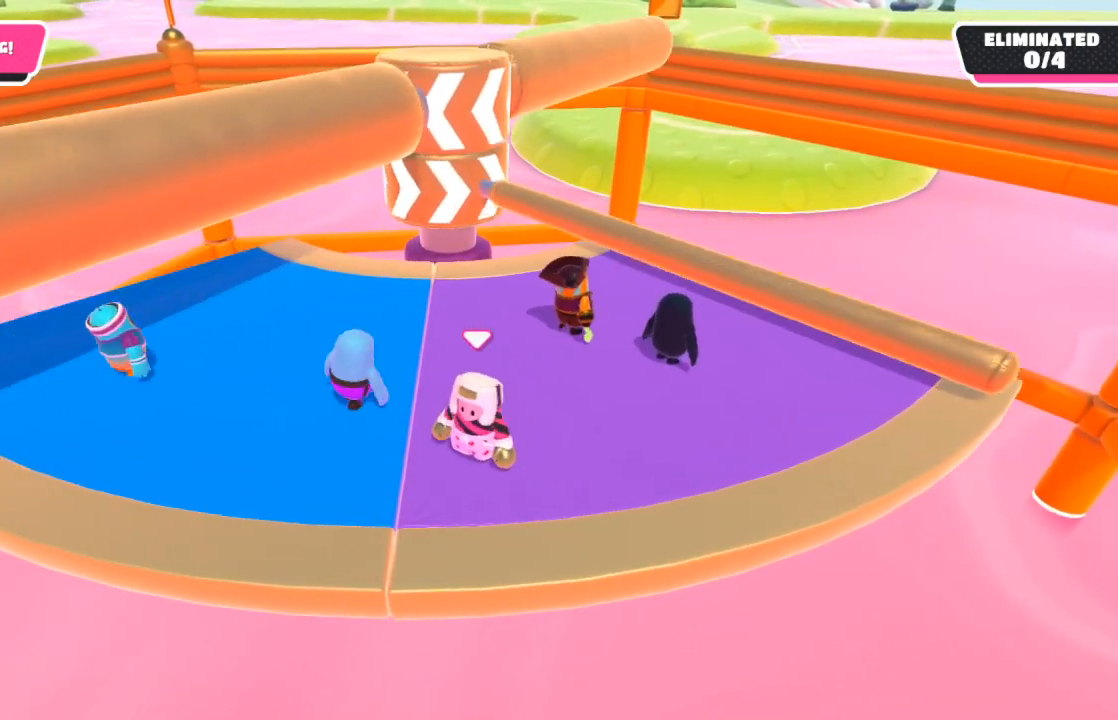
Gameplay with a controller (Xbox layout); each line is a JSON object with the inputs held at the frame after it. "events" lists button and stick changes between this image and that frame as [ms after this image, input, new state], when the widget could be followed in between.
{"buttons": ["A"], "left_stick": "center", "right_stick": "center", "events": [[17, "left_stick", "left"], [167, "left_stick", "right"], [317, "left_stick", "center"], [500, "A", "down"]]}
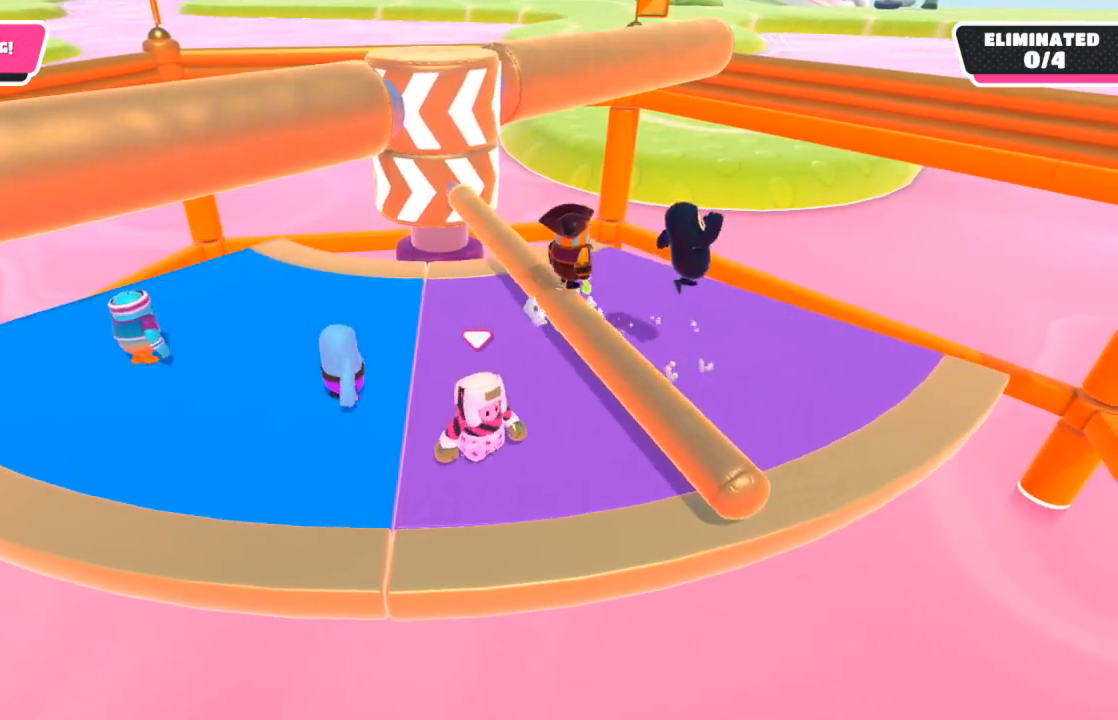
{"buttons": [], "left_stick": "down", "right_stick": "center", "events": [[17, "left_stick", "up"], [50, "A", "up"], [100, "left_stick", "center"], [417, "left_stick", "down"]]}
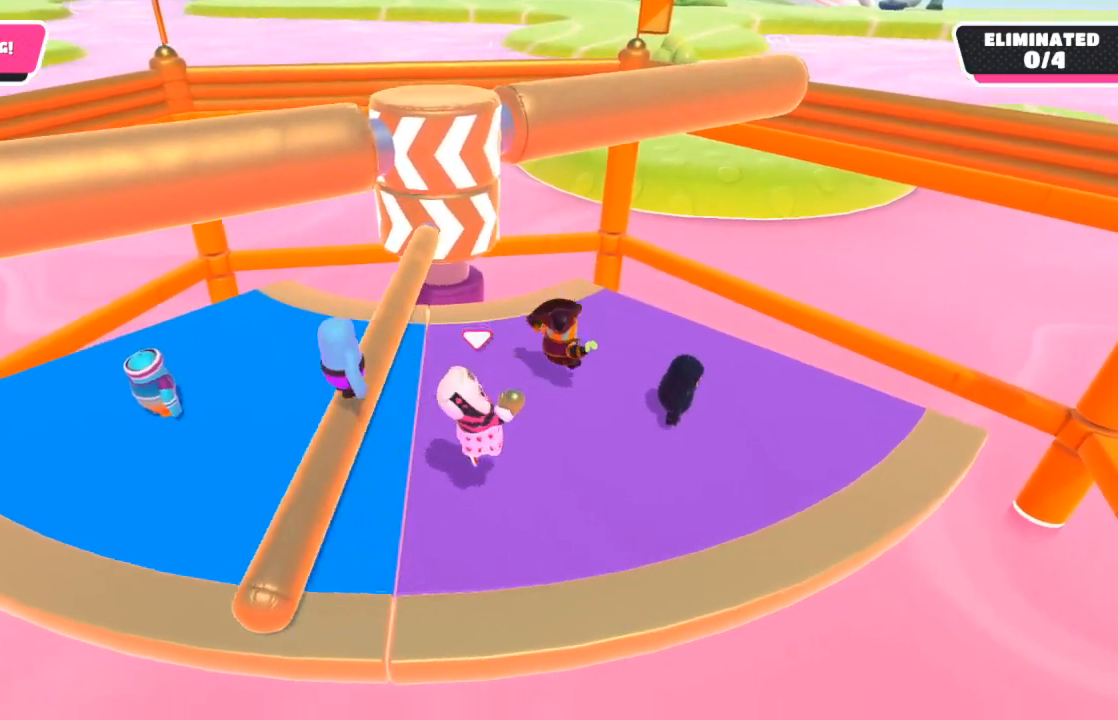
{"buttons": [], "left_stick": "center", "right_stick": "center", "events": [[33, "left_stick", "center"], [333, "DPAD_RIGHT", "down"], [450, "DPAD_RIGHT", "up"]]}
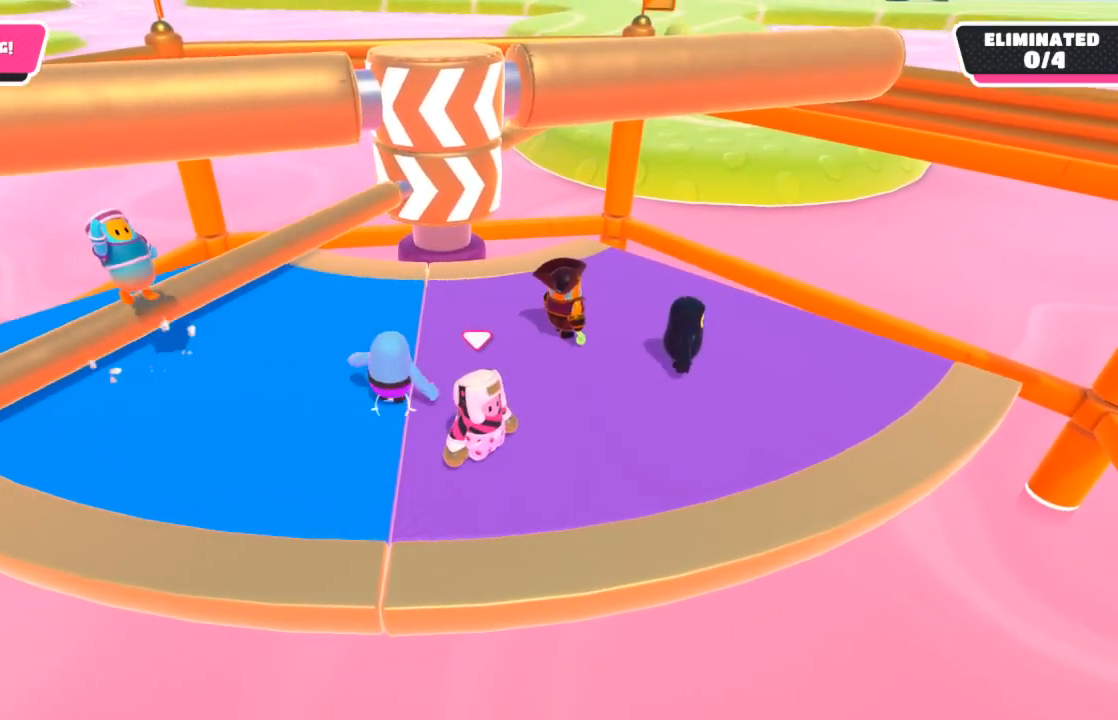
{"buttons": [], "left_stick": "center", "right_stick": "center", "events": [[83, "DPAD_RIGHT", "down"], [167, "DPAD_RIGHT", "up"]]}
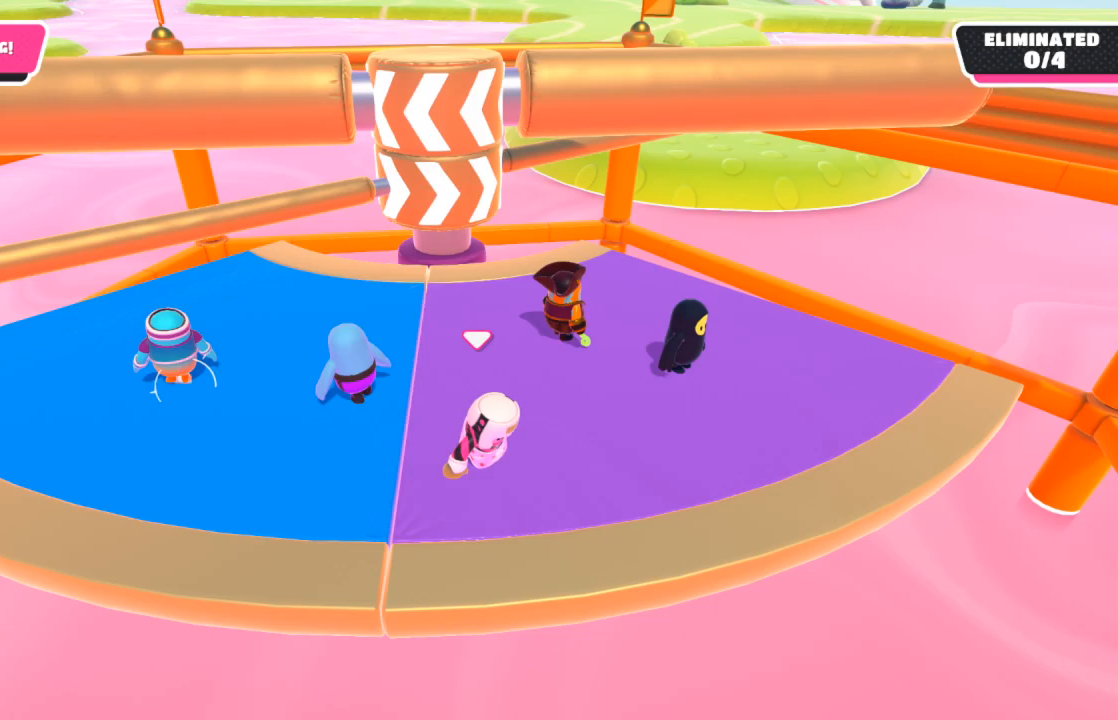
{"buttons": [], "left_stick": "center", "right_stick": "center", "events": []}
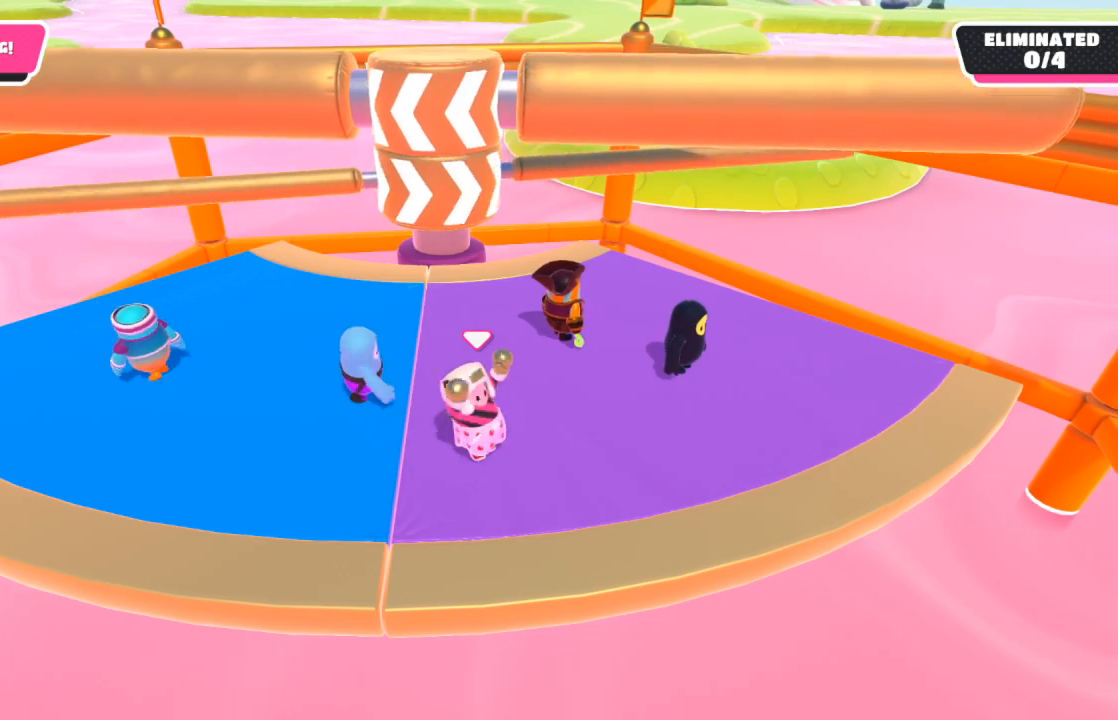
{"buttons": [], "left_stick": "center", "right_stick": "center", "events": []}
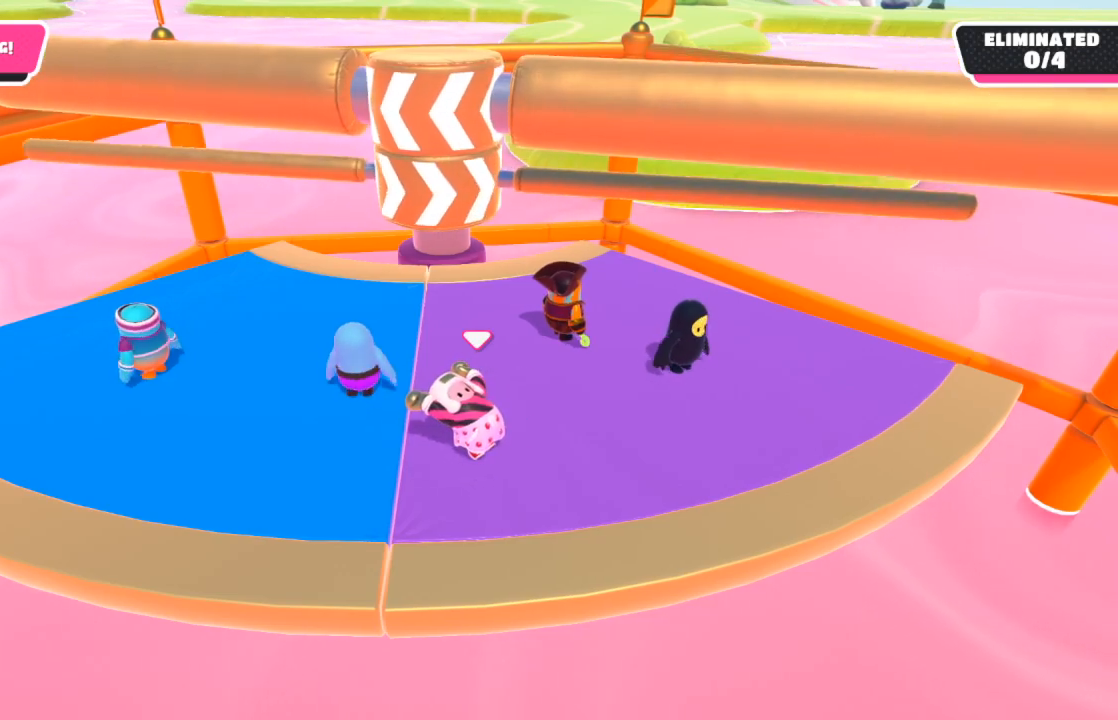
{"buttons": [], "left_stick": "center", "right_stick": "center", "events": [[300, "right_stick", "down-right"], [433, "right_stick", "center"]]}
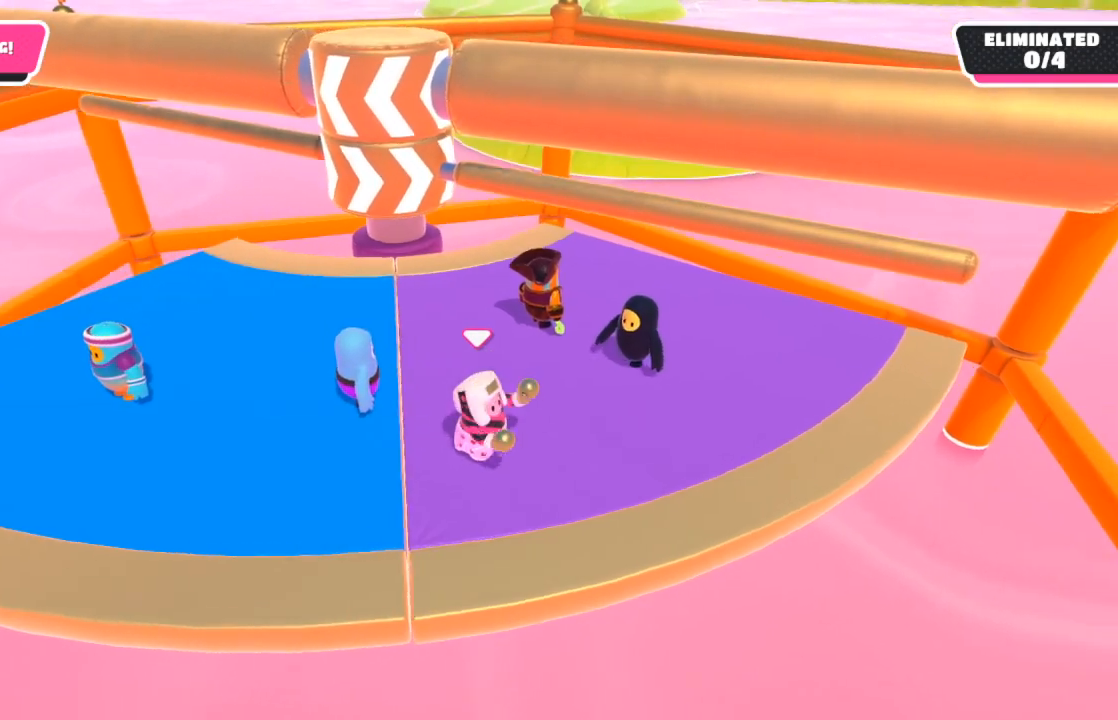
{"buttons": [], "left_stick": "center", "right_stick": "center", "events": [[117, "left_stick", "left"], [250, "left_stick", "center"], [383, "left_stick", "right"], [500, "left_stick", "center"]]}
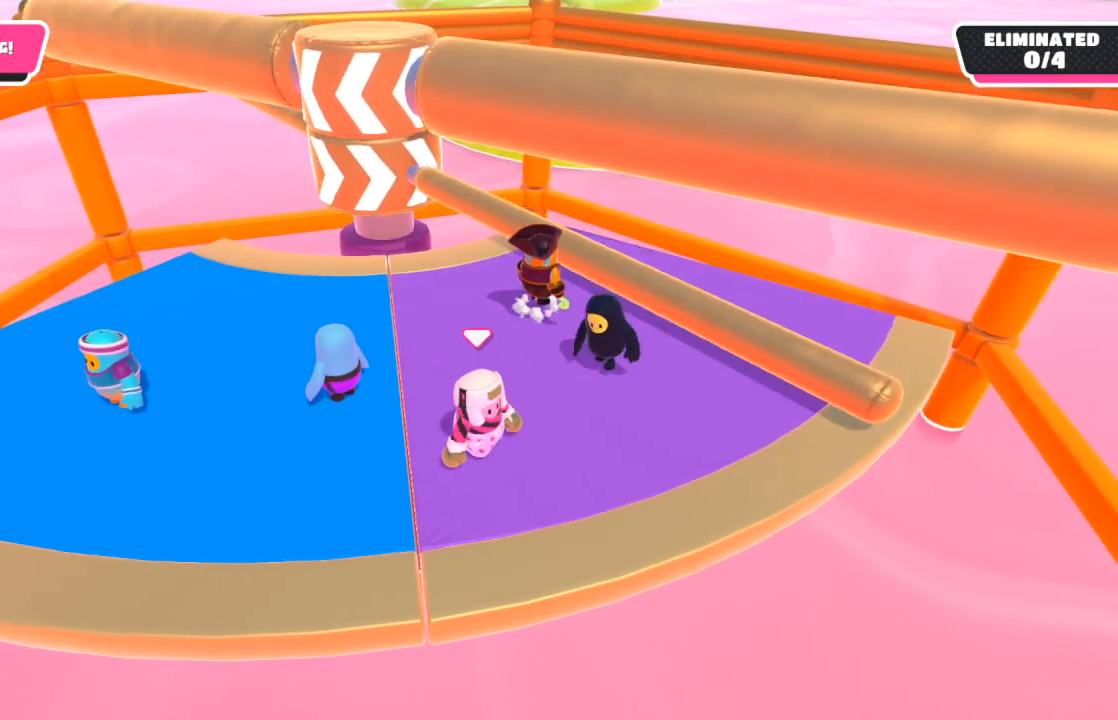
{"buttons": [], "left_stick": "center", "right_stick": "center", "events": [[183, "A", "down"], [283, "A", "up"]]}
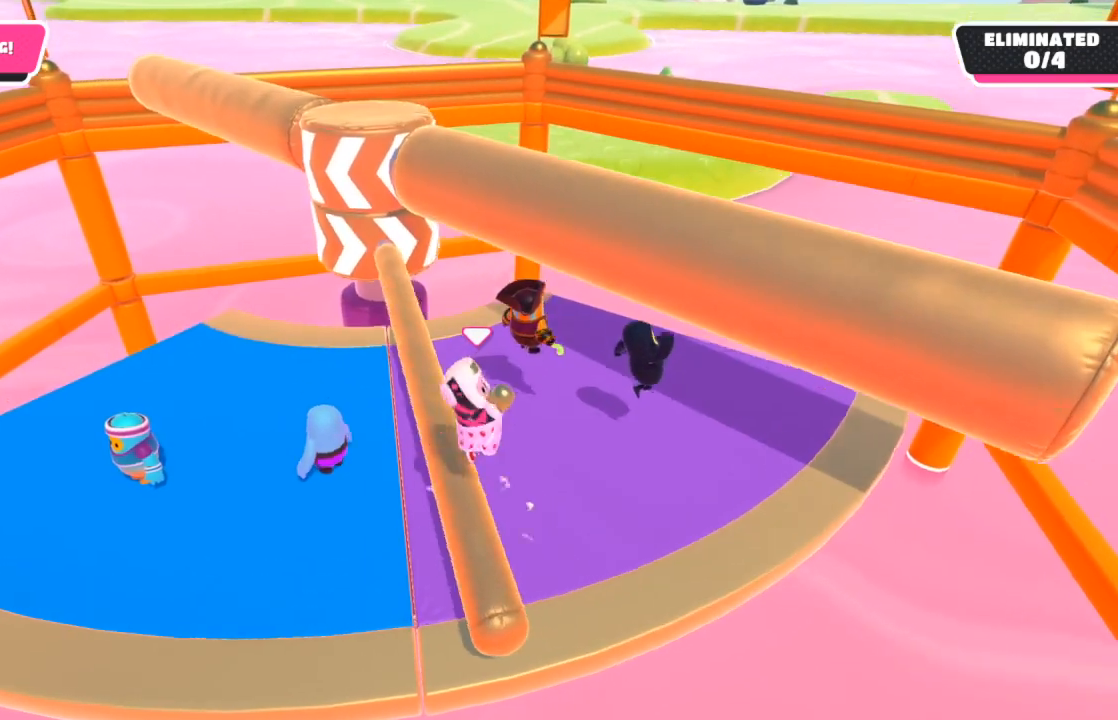
{"buttons": [], "left_stick": "center", "right_stick": "center", "events": [[300, "DPAD_RIGHT", "down"], [400, "DPAD_RIGHT", "up"]]}
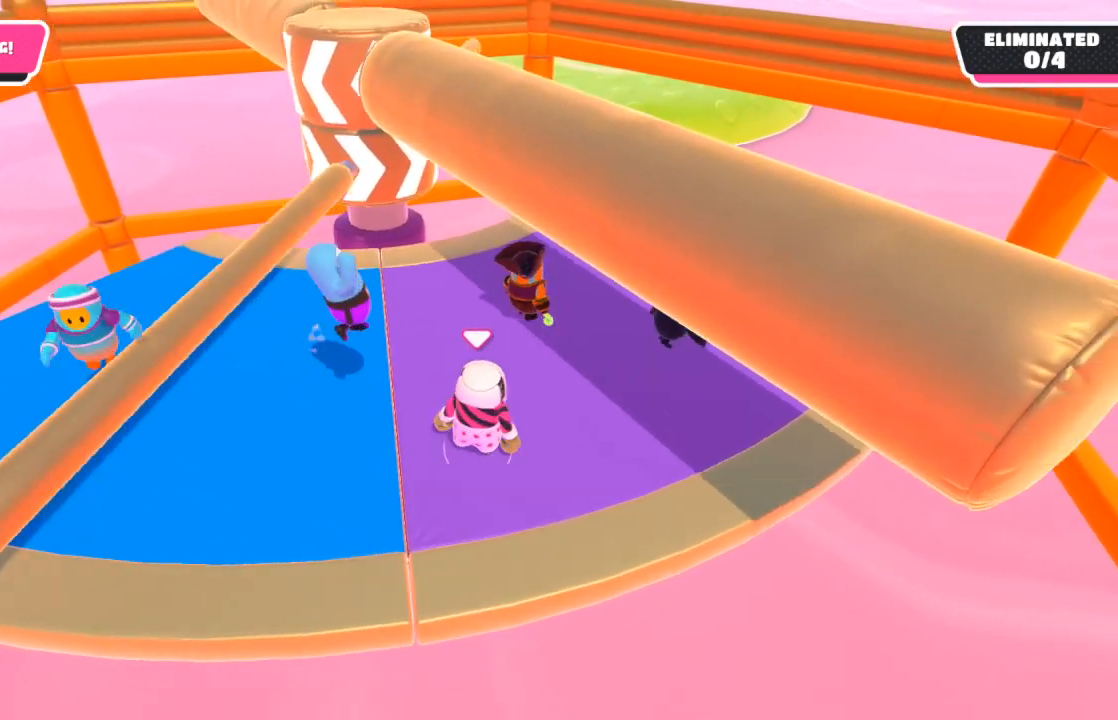
{"buttons": [], "left_stick": "center", "right_stick": "center", "events": [[350, "DPAD_RIGHT", "down"], [400, "DPAD_RIGHT", "up"]]}
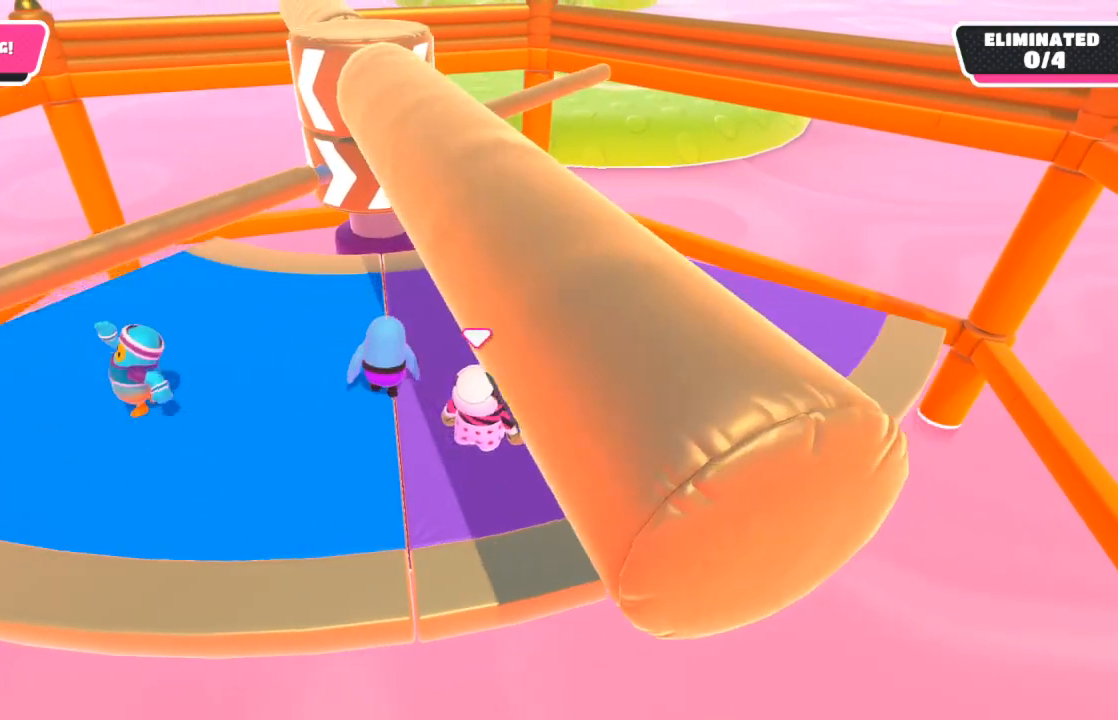
{"buttons": [], "left_stick": "center", "right_stick": "left", "events": [[17, "DPAD_RIGHT", "down"], [100, "DPAD_RIGHT", "up"], [400, "right_stick", "left"]]}
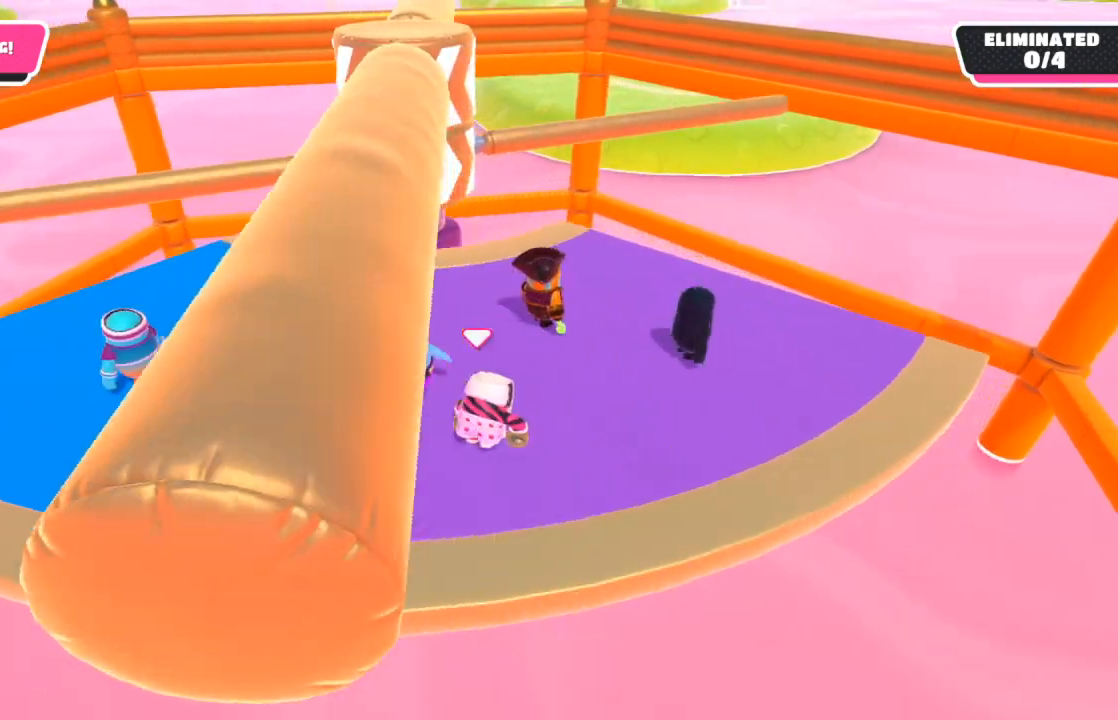
{"buttons": [], "left_stick": "center", "right_stick": "center", "events": [[67, "right_stick", "center"]]}
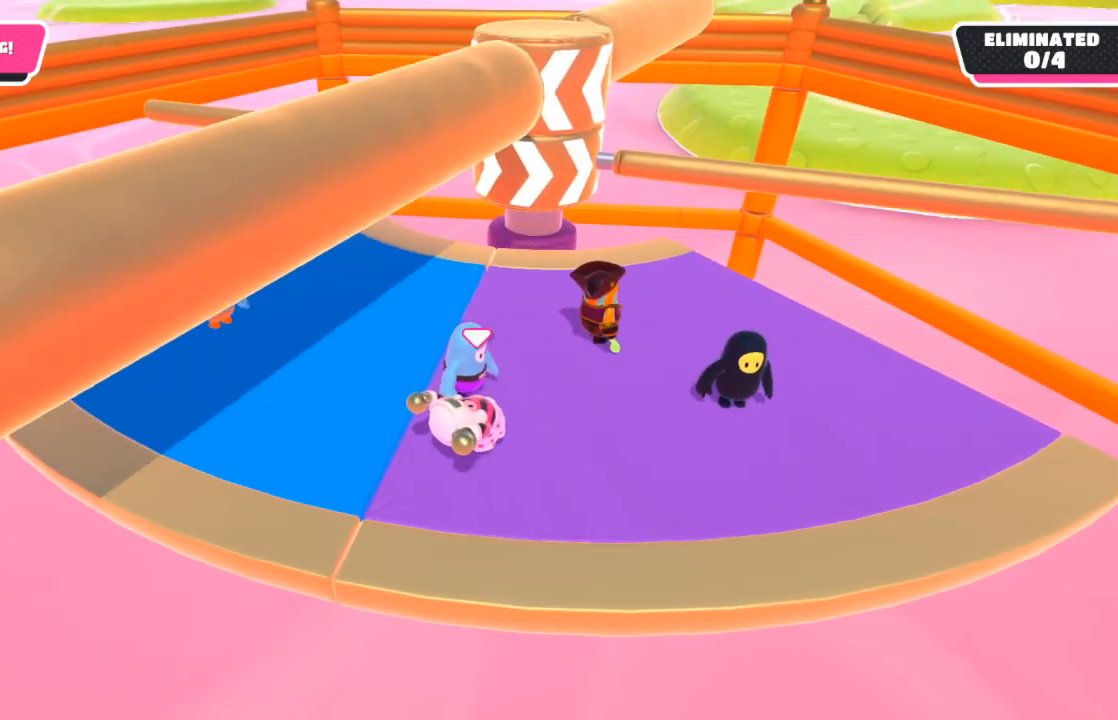
{"buttons": [], "left_stick": "center", "right_stick": "center", "events": [[300, "right_stick", "right"], [467, "right_stick", "center"]]}
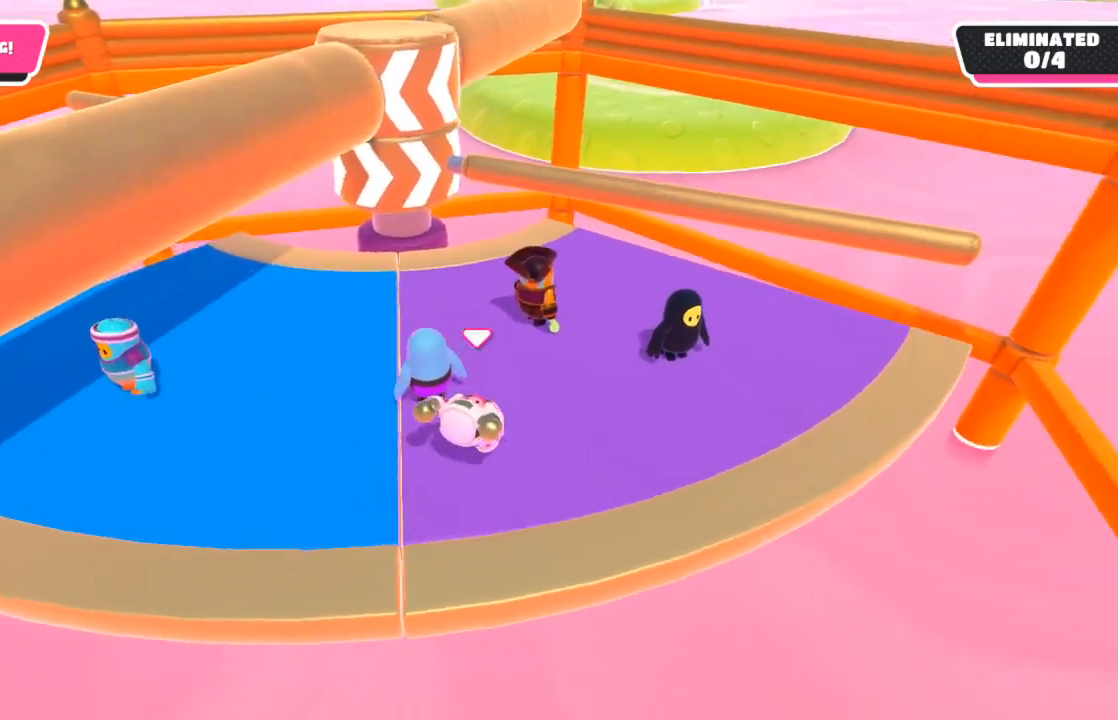
{"buttons": [], "left_stick": "center", "right_stick": "center", "events": [[250, "left_stick", "right"], [417, "left_stick", "center"]]}
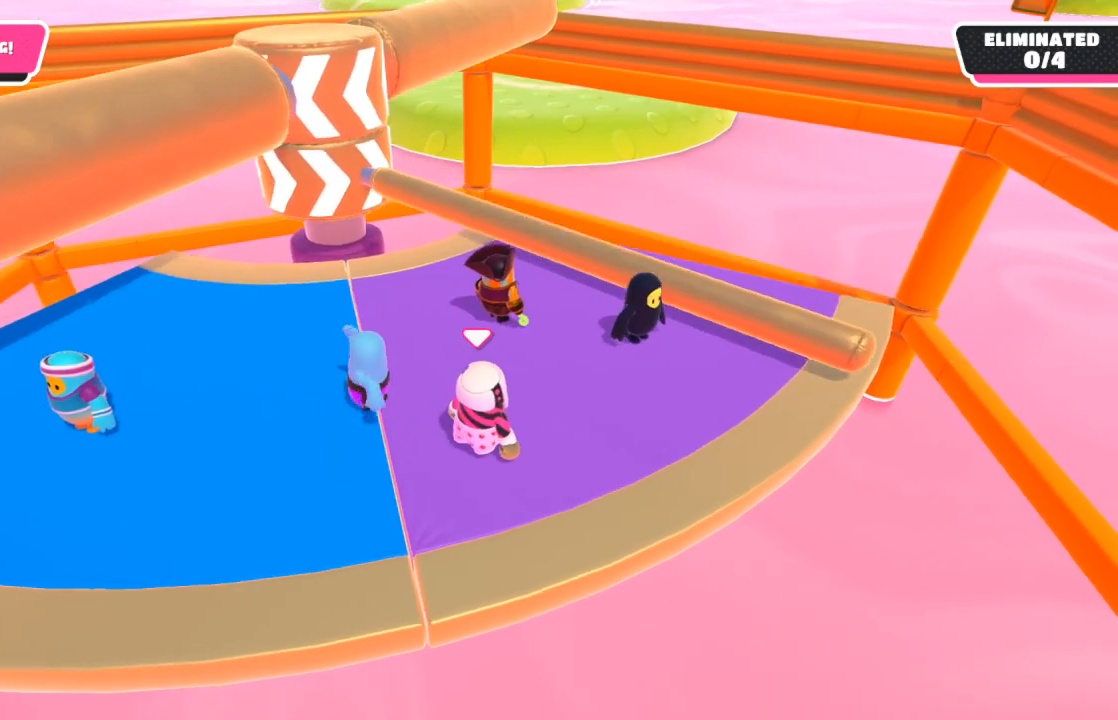
{"buttons": [], "left_stick": "center", "right_stick": "center", "events": [[217, "A", "down"], [417, "A", "up"]]}
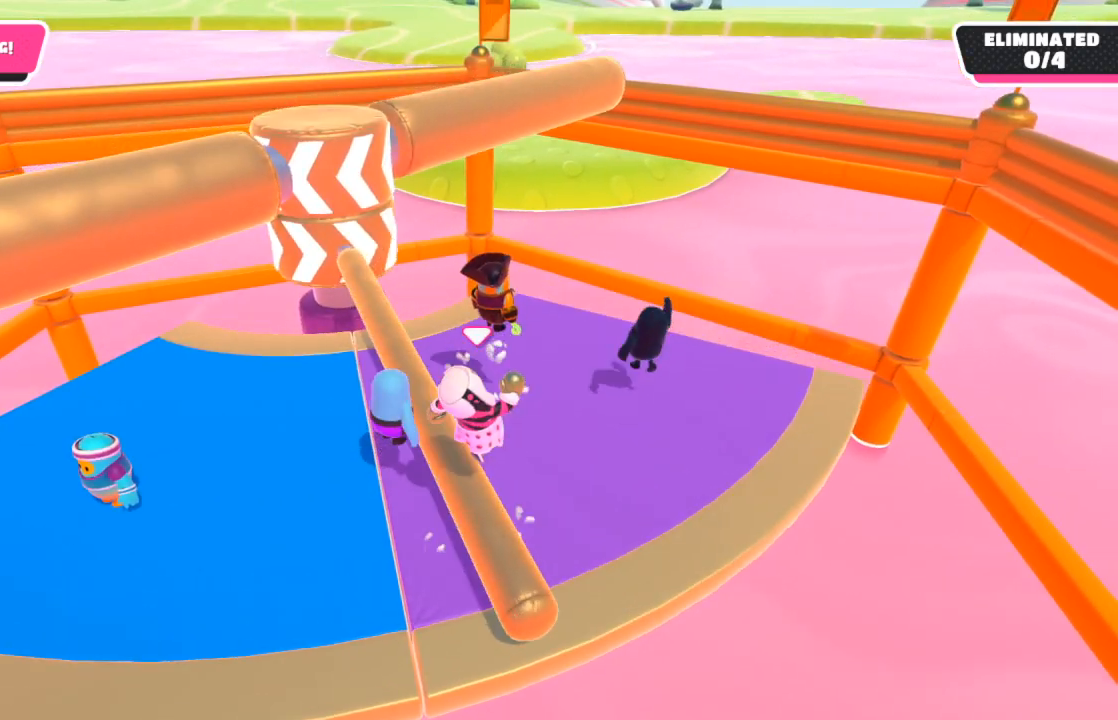
{"buttons": [], "left_stick": "center", "right_stick": "center", "events": [[433, "DPAD_RIGHT", "down"], [483, "DPAD_RIGHT", "up"]]}
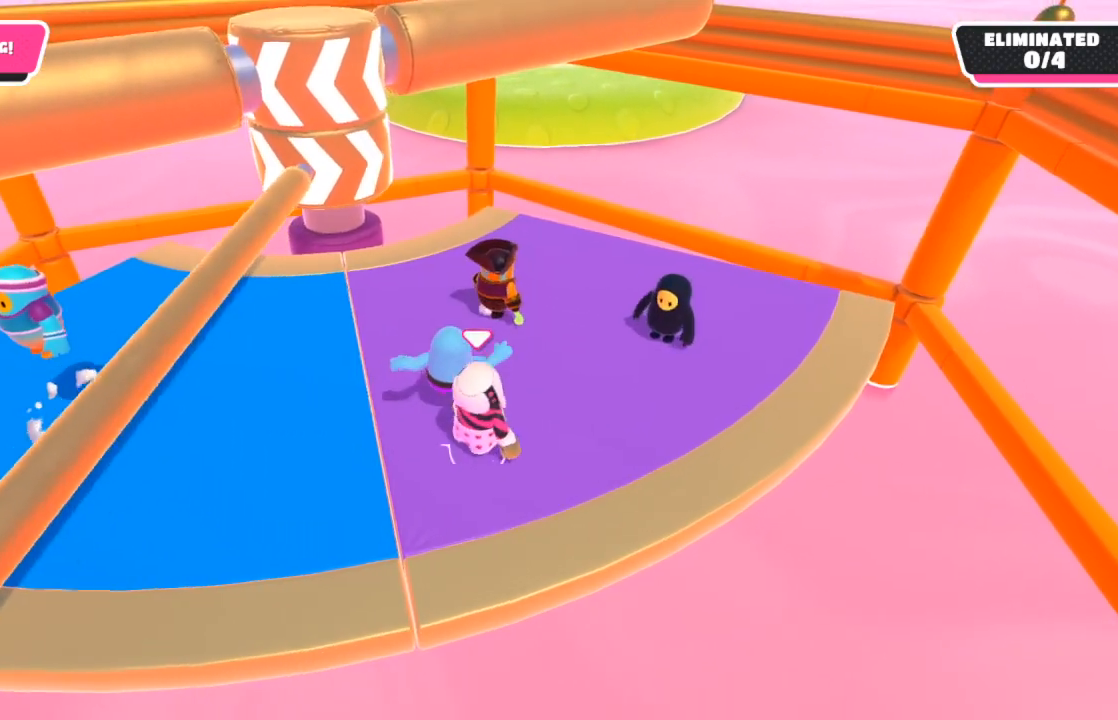
{"buttons": [], "left_stick": "center", "right_stick": "center", "events": [[83, "DPAD_RIGHT", "down"], [133, "DPAD_RIGHT", "up"], [217, "DPAD_RIGHT", "down"], [300, "DPAD_RIGHT", "up"], [383, "DPAD_RIGHT", "down"], [450, "DPAD_RIGHT", "up"]]}
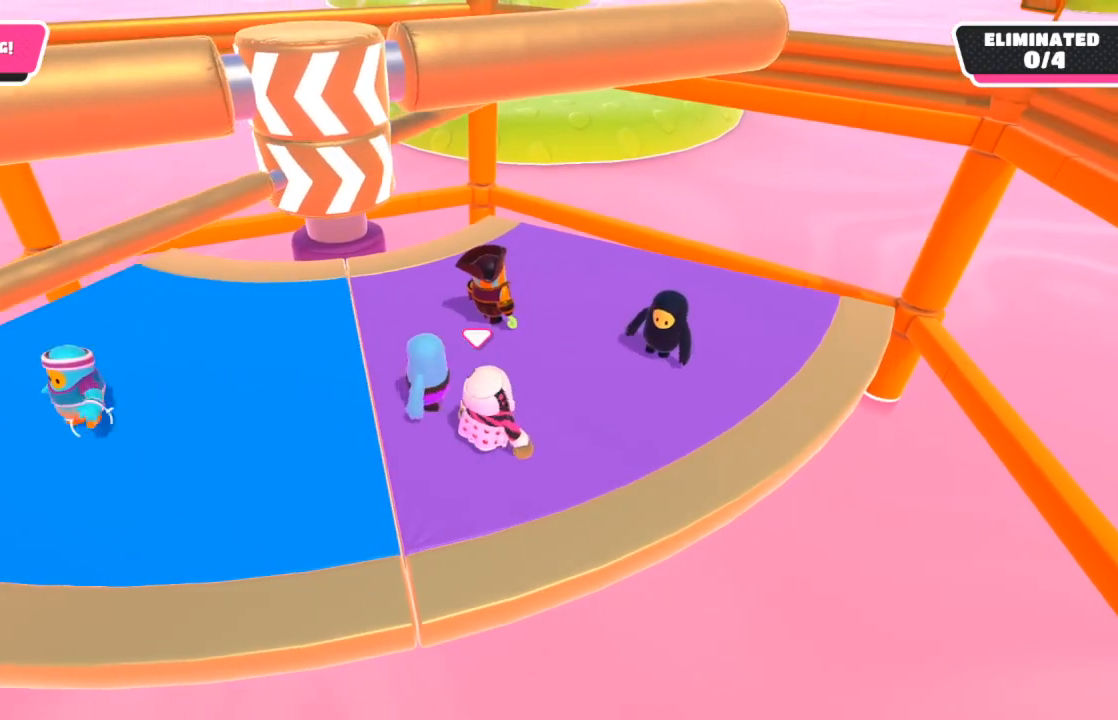
{"buttons": [], "left_stick": "center", "right_stick": "center", "events": [[50, "DPAD_RIGHT", "down"], [117, "DPAD_RIGHT", "up"], [200, "DPAD_RIGHT", "down"], [283, "DPAD_RIGHT", "up"], [383, "DPAD_RIGHT", "down"], [483, "DPAD_RIGHT", "up"]]}
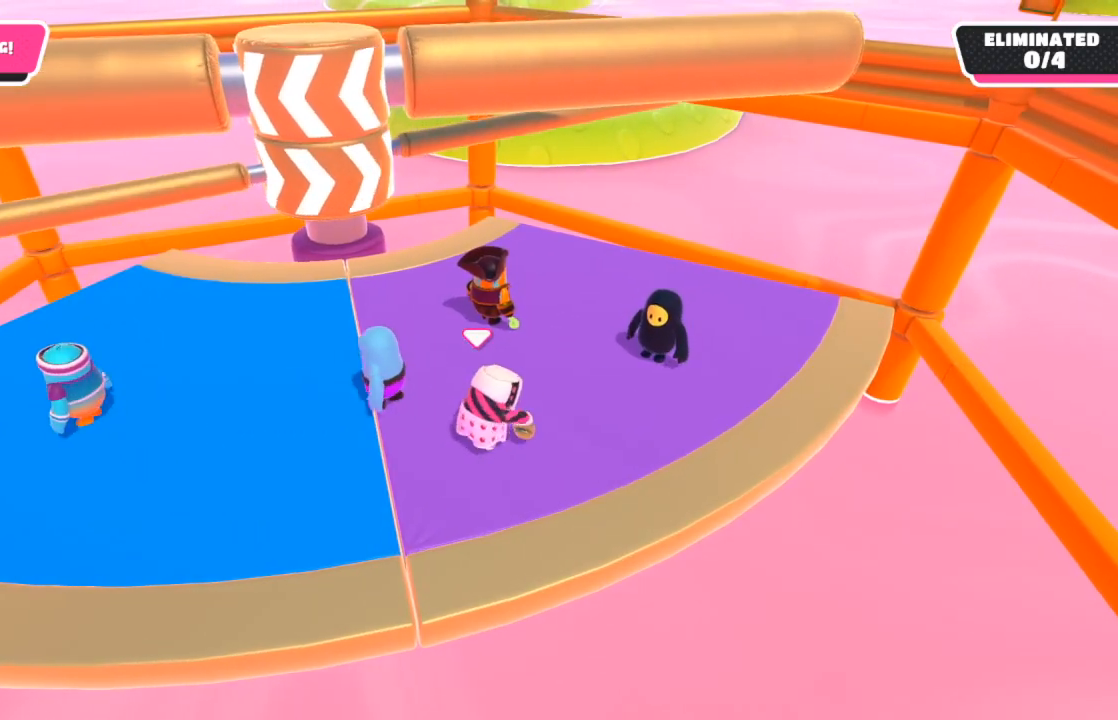
{"buttons": [], "left_stick": "center", "right_stick": "center", "events": []}
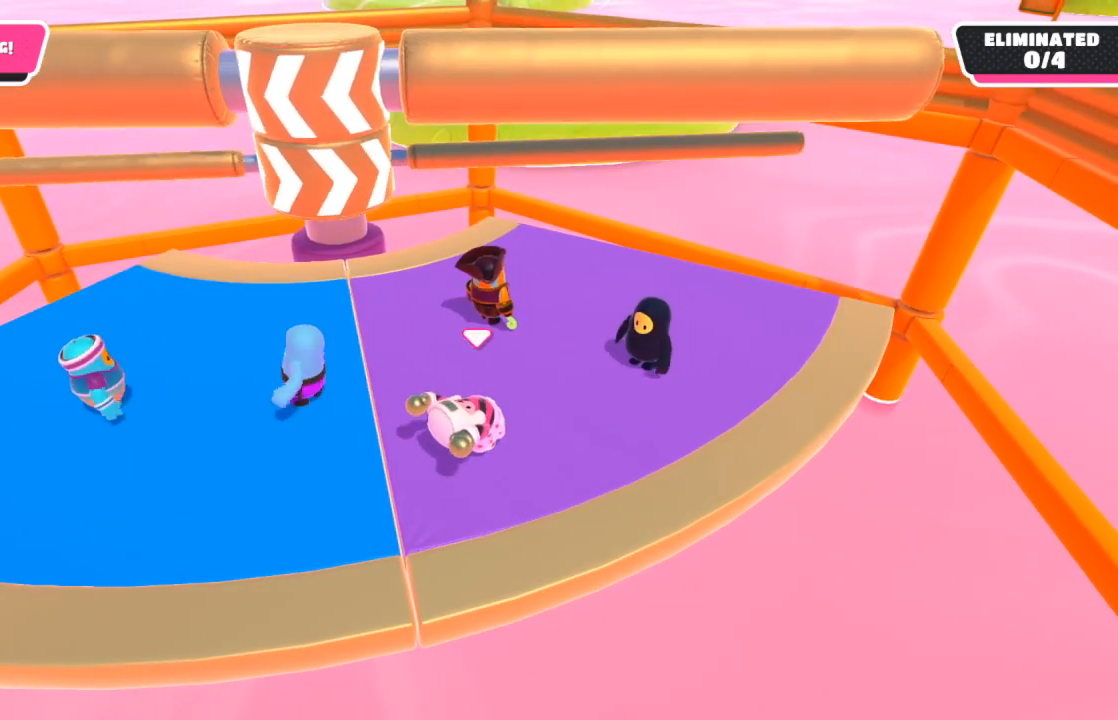
{"buttons": [], "left_stick": "center", "right_stick": "down-left", "events": [[417, "right_stick", "down-left"]]}
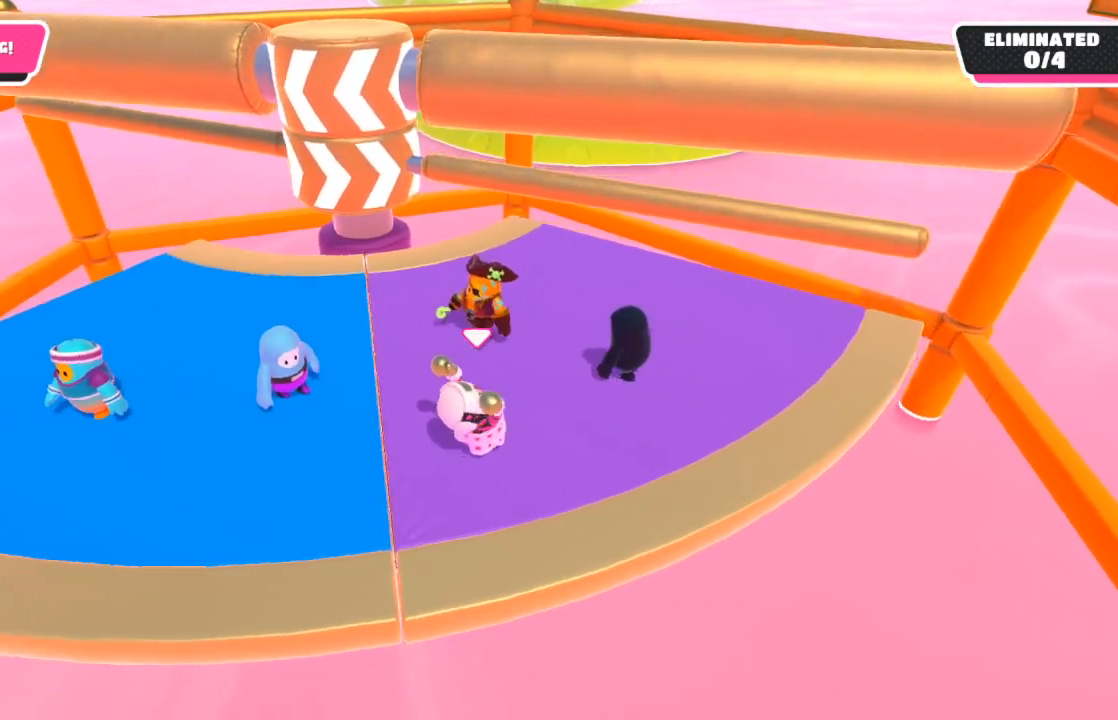
{"buttons": [], "left_stick": "center", "right_stick": "center", "events": [[83, "right_stick", "center"]]}
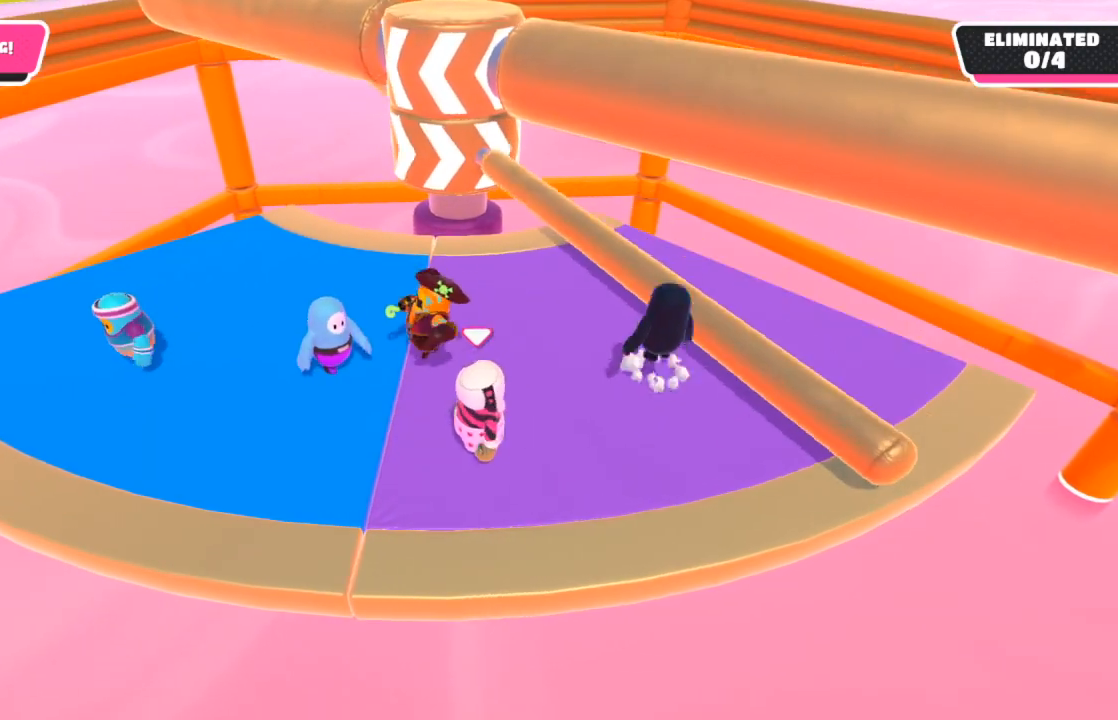
{"buttons": [], "left_stick": "center", "right_stick": "center", "events": [[133, "A", "down"], [250, "A", "up"]]}
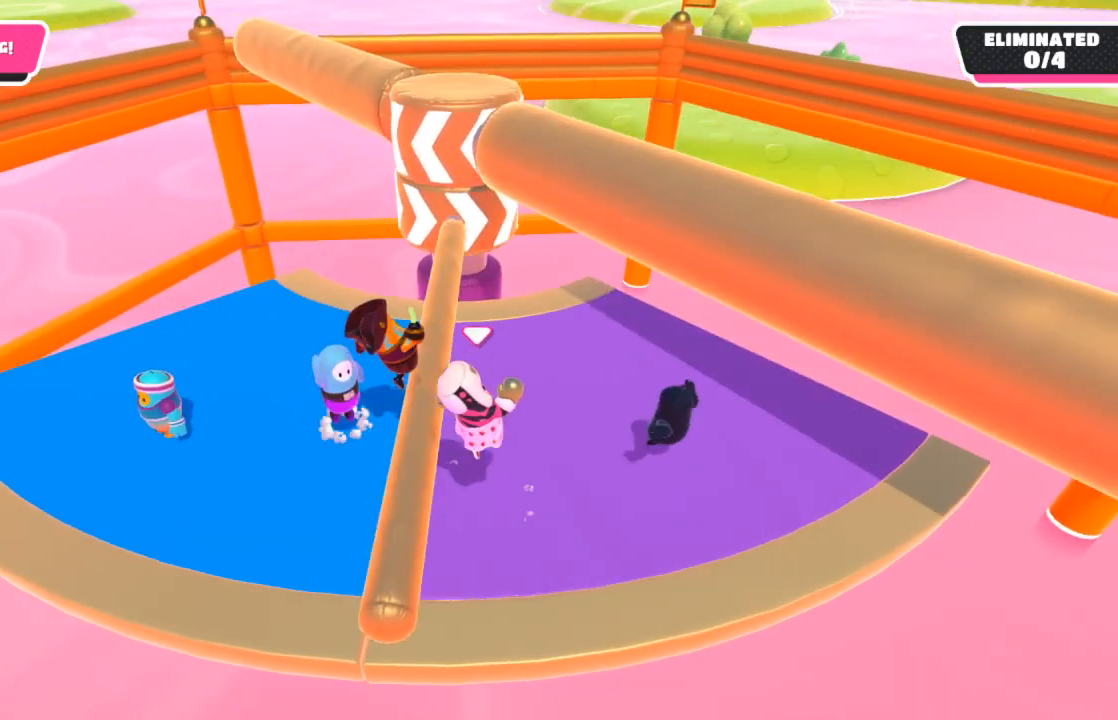
{"buttons": ["DPAD_RIGHT"], "left_stick": "center", "right_stick": "center"}
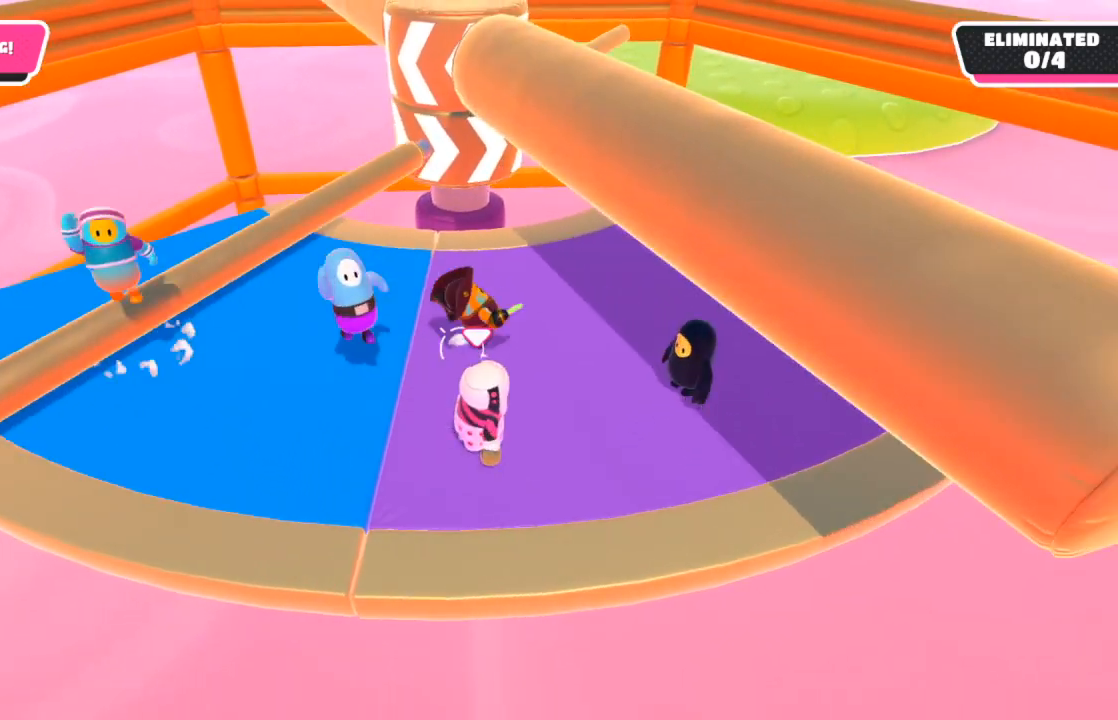
{"buttons": [], "left_stick": "center", "right_stick": "center", "events": [[17, "DPAD_RIGHT", "up"], [117, "DPAD_RIGHT", "down"], [167, "DPAD_RIGHT", "up"], [267, "DPAD_RIGHT", "down"], [333, "DPAD_RIGHT", "up"], [433, "DPAD_RIGHT", "down"], [483, "DPAD_RIGHT", "up"]]}
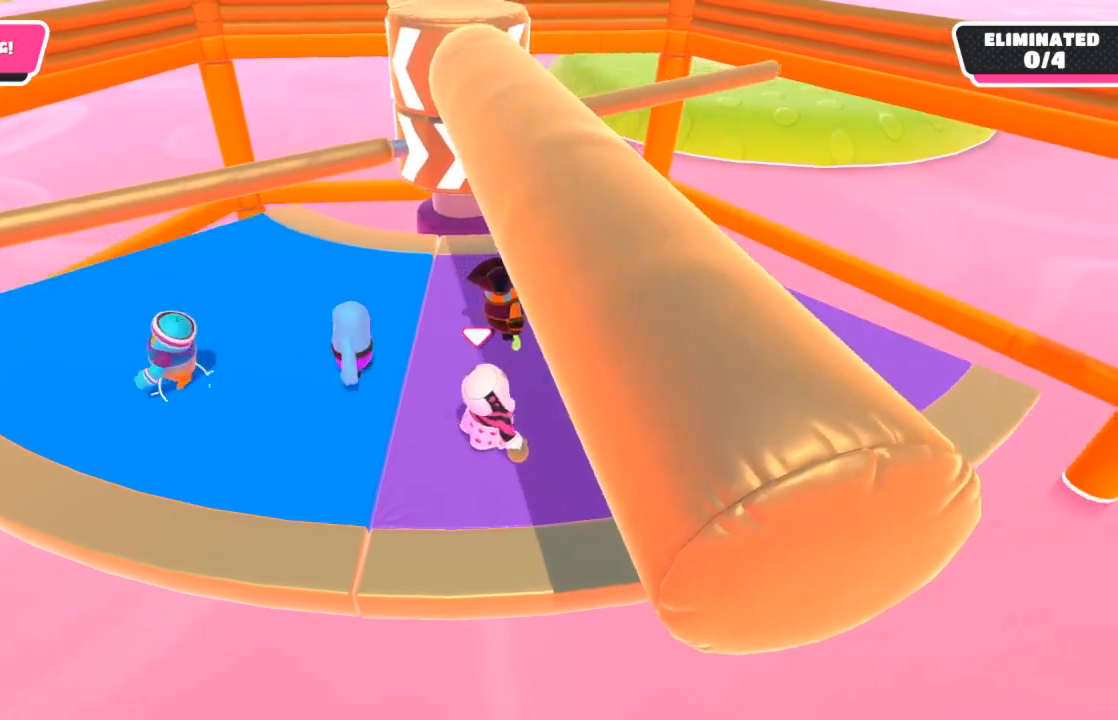
{"buttons": [], "left_stick": "center", "right_stick": "center", "events": [[100, "DPAD_RIGHT", "down"], [183, "DPAD_RIGHT", "up"]]}
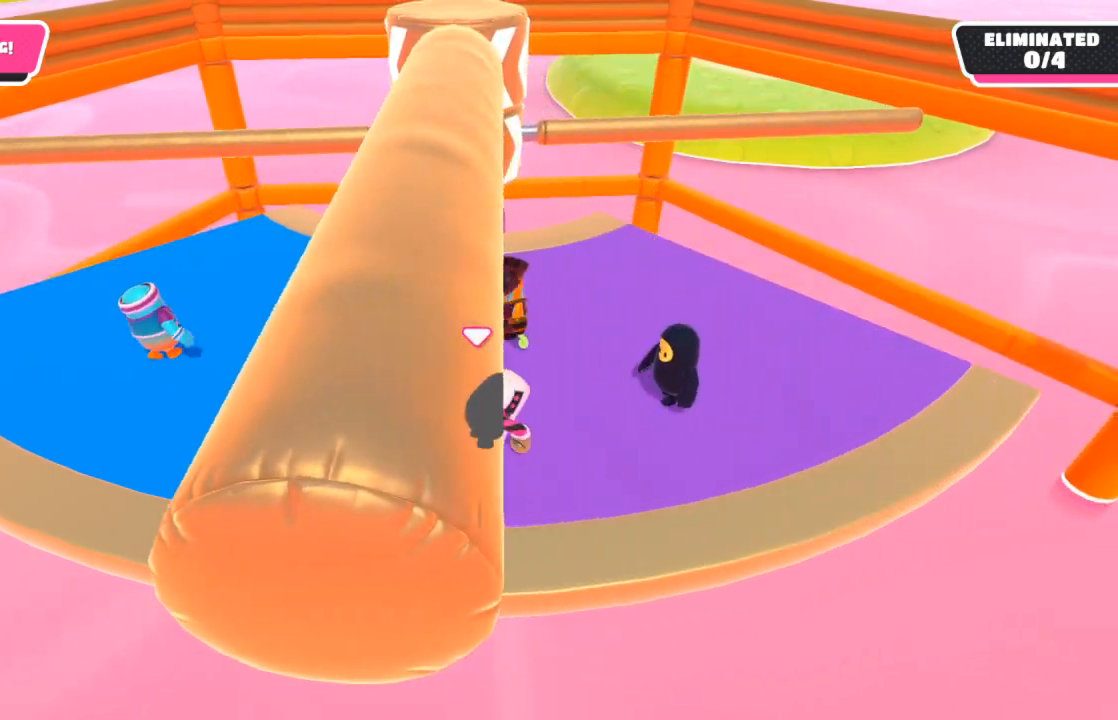
{"buttons": [], "left_stick": "center", "right_stick": "center", "events": []}
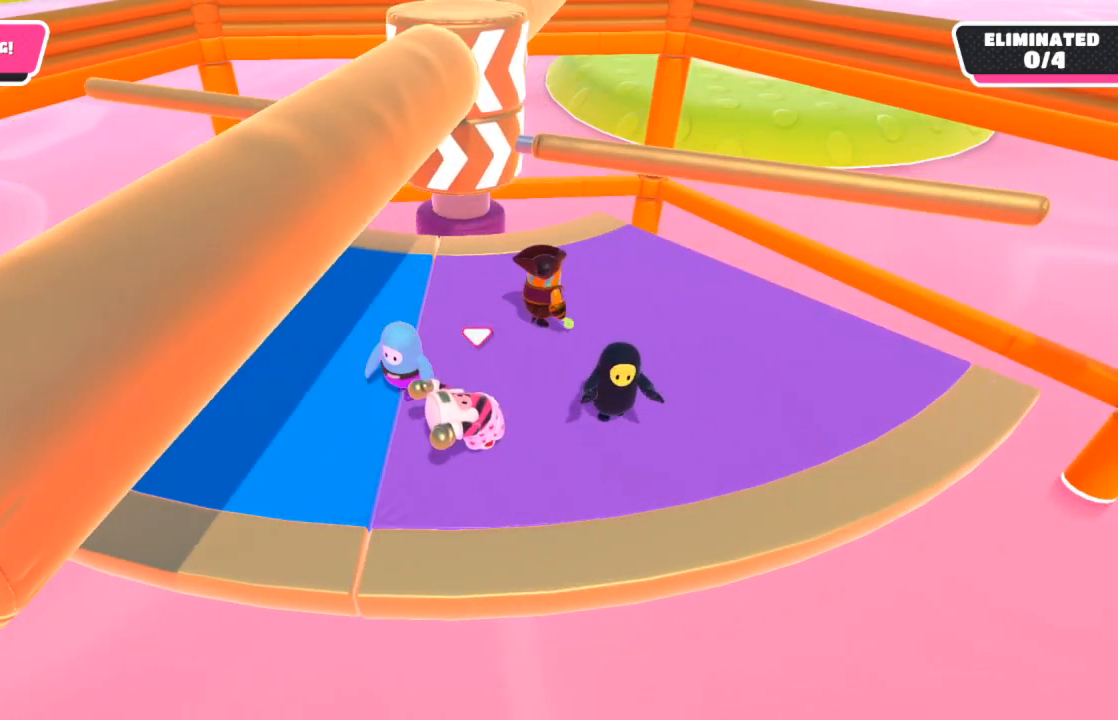
{"buttons": [], "left_stick": "center", "right_stick": "center", "events": [[367, "right_stick", "right"], [483, "right_stick", "center"]]}
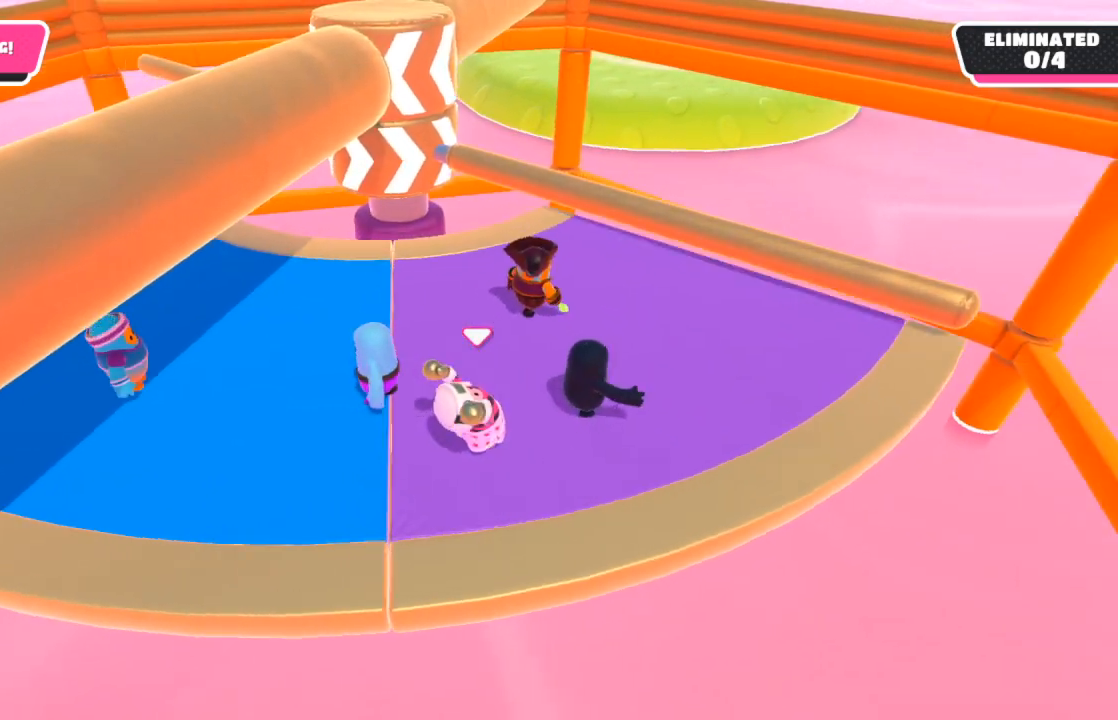
{"buttons": ["A"], "left_stick": "center", "right_stick": "center", "events": [[450, "A", "down"]]}